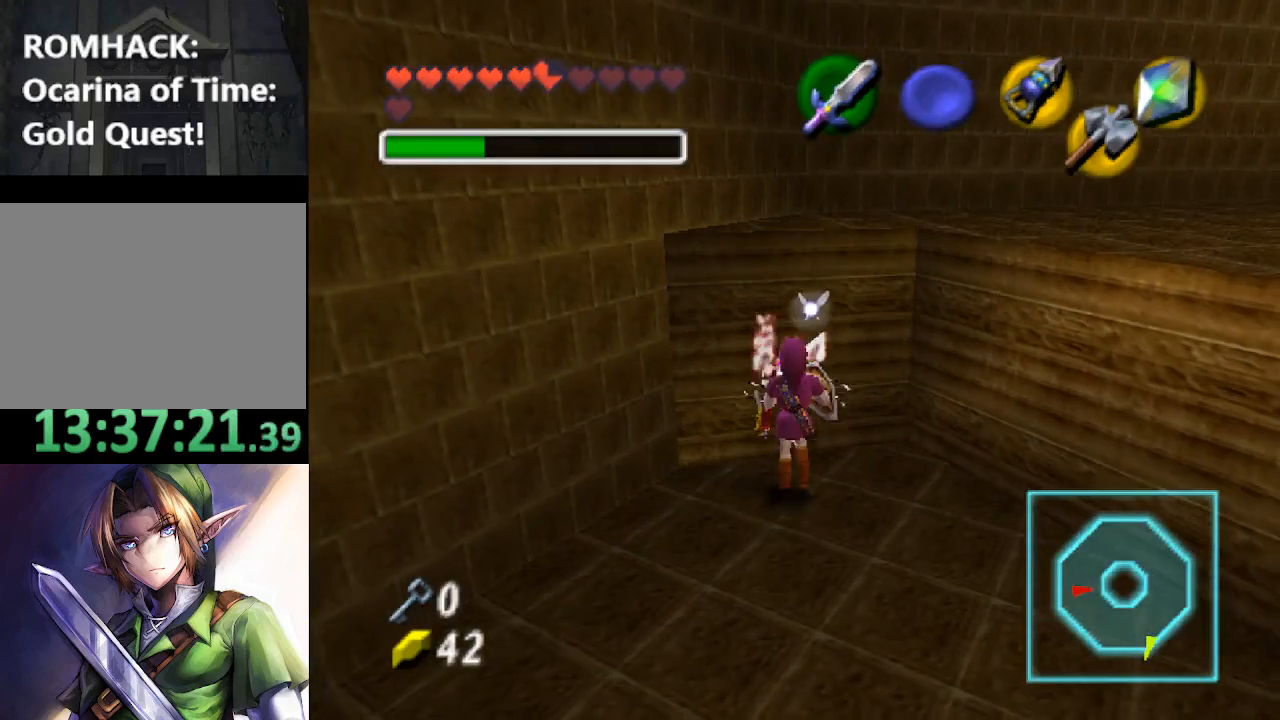
Gameplay with a controller (Nintendo layout); each line is a JSON object with the inputs held at the frame after it. "events" lists button and stick changes between this image and that frame as [ms after this image, input, new state], when the widget could be followed in between. Not read: L3 R3.
{"buttons": [], "left_stick": "center", "right_stick": "center", "events": [[133, "left_stick", "up"], [500, "left_stick", "center"]]}
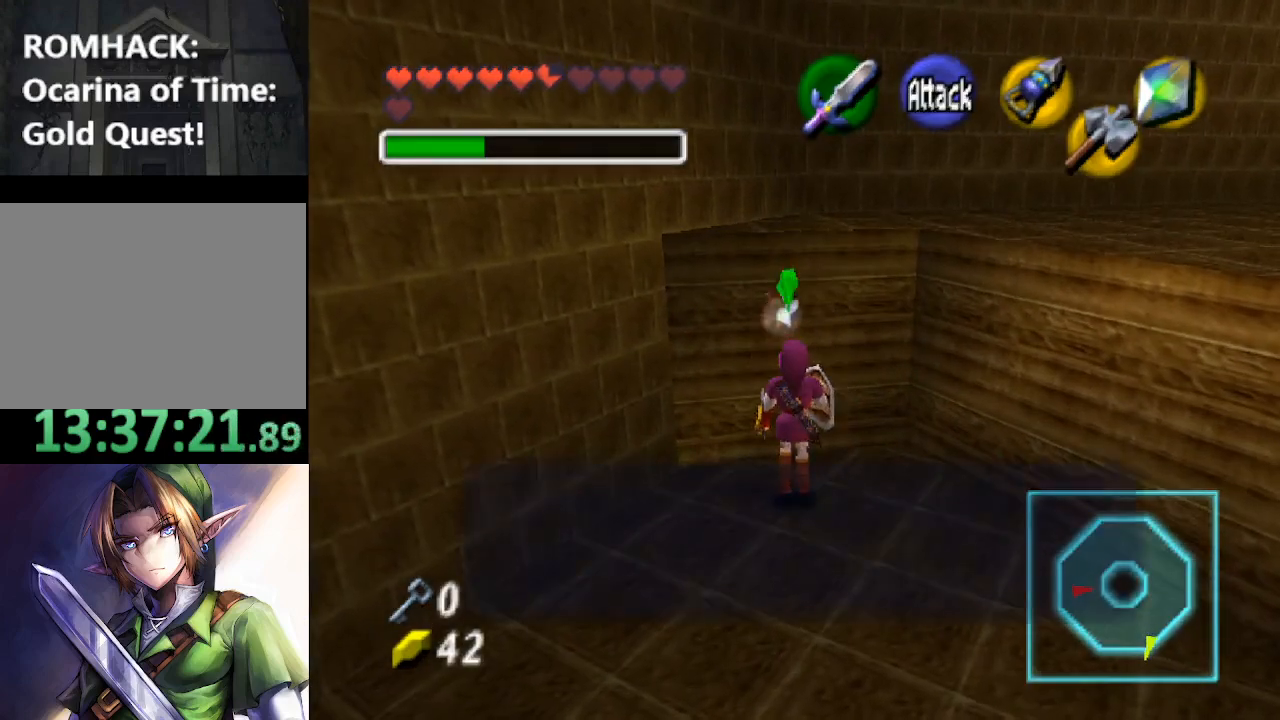
{"buttons": ["Y"], "left_stick": "center", "right_stick": "center", "events": [[467, "Y", "down"]]}
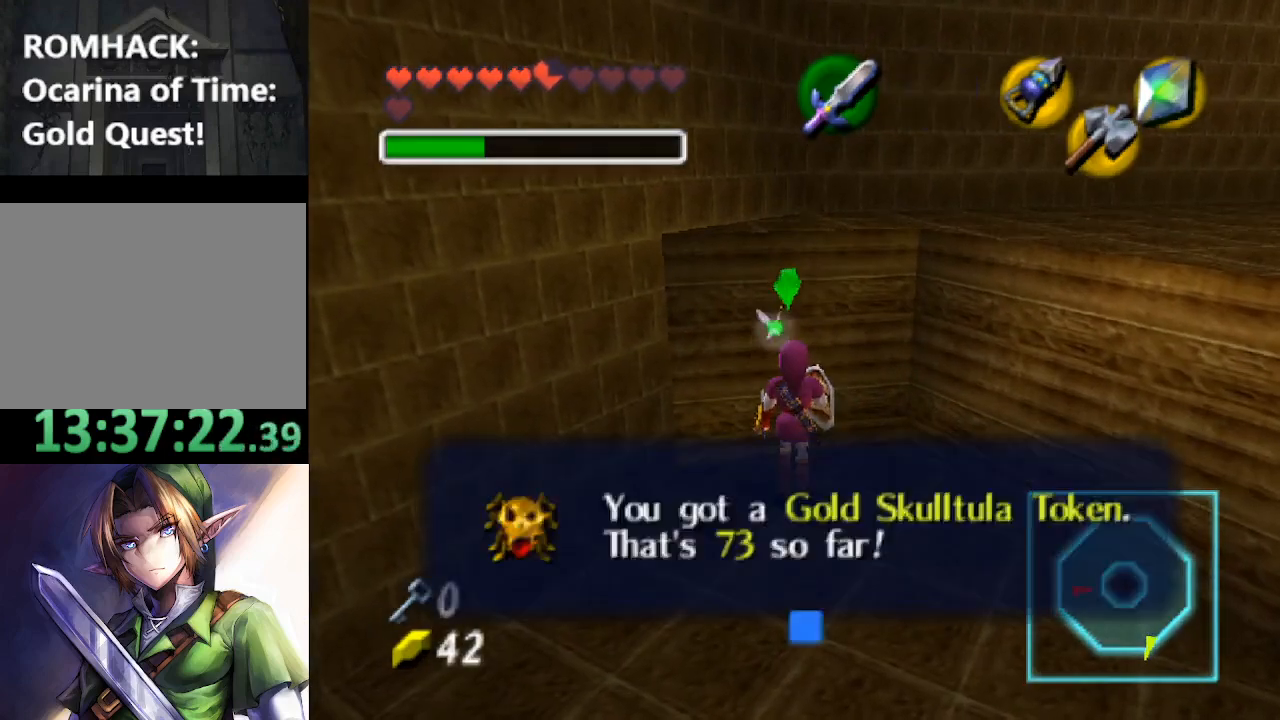
{"buttons": [], "left_stick": "down", "right_stick": "center", "events": [[33, "Y", "up"], [33, "left_stick", "down"], [333, "B", "down"], [433, "B", "up"]]}
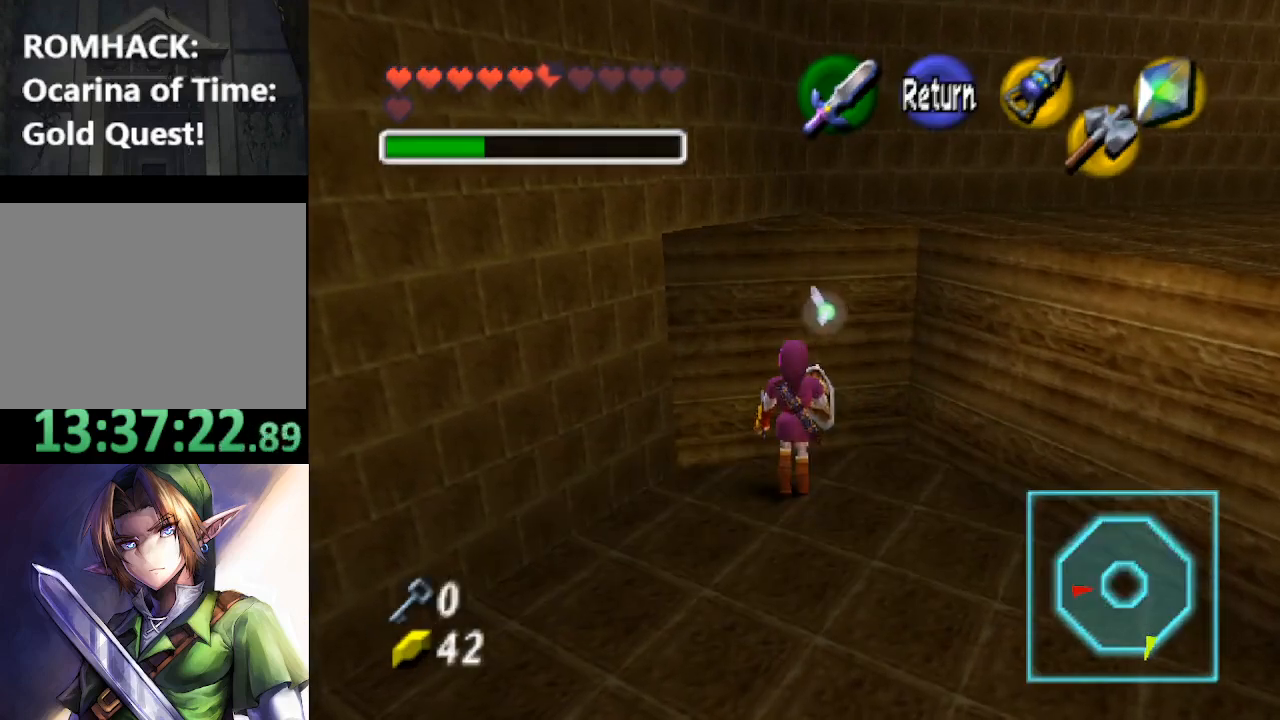
{"buttons": ["L2"], "left_stick": "center", "right_stick": "center", "events": [[400, "L2", "down"], [467, "left_stick", "center"]]}
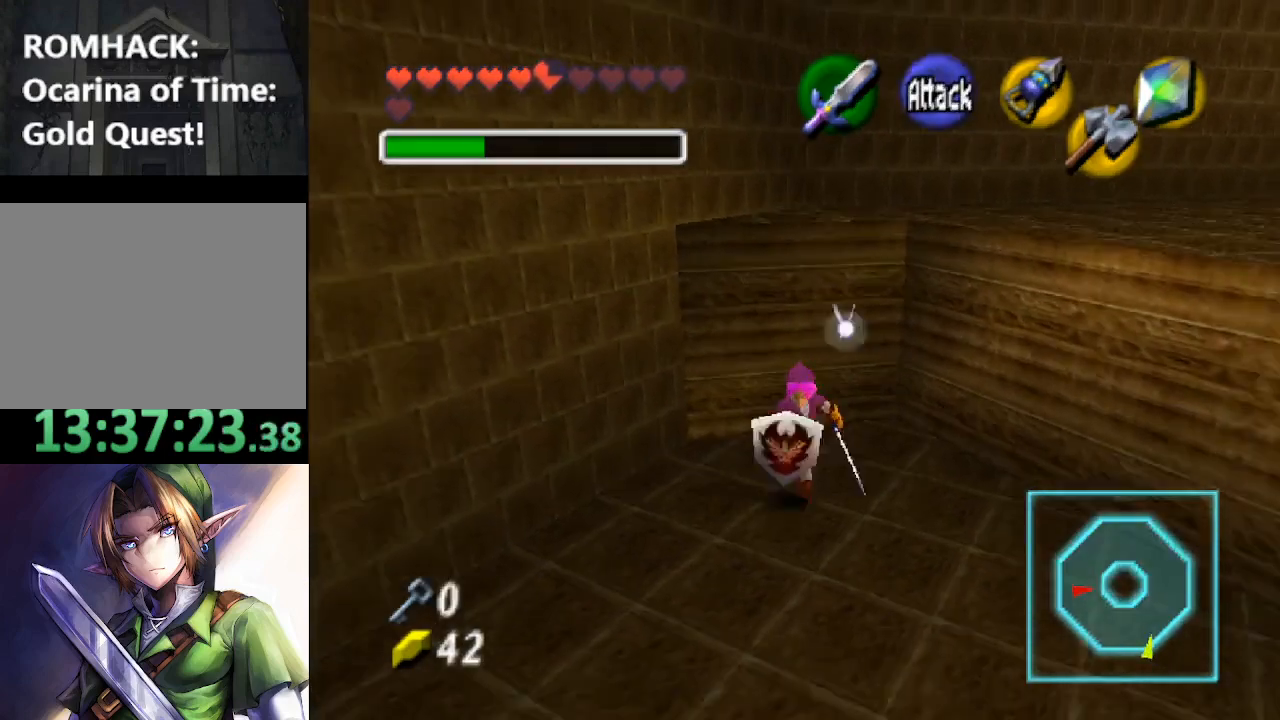
{"buttons": [], "left_stick": "up", "right_stick": "center", "events": [[100, "L2", "up"], [200, "left_stick", "up"]]}
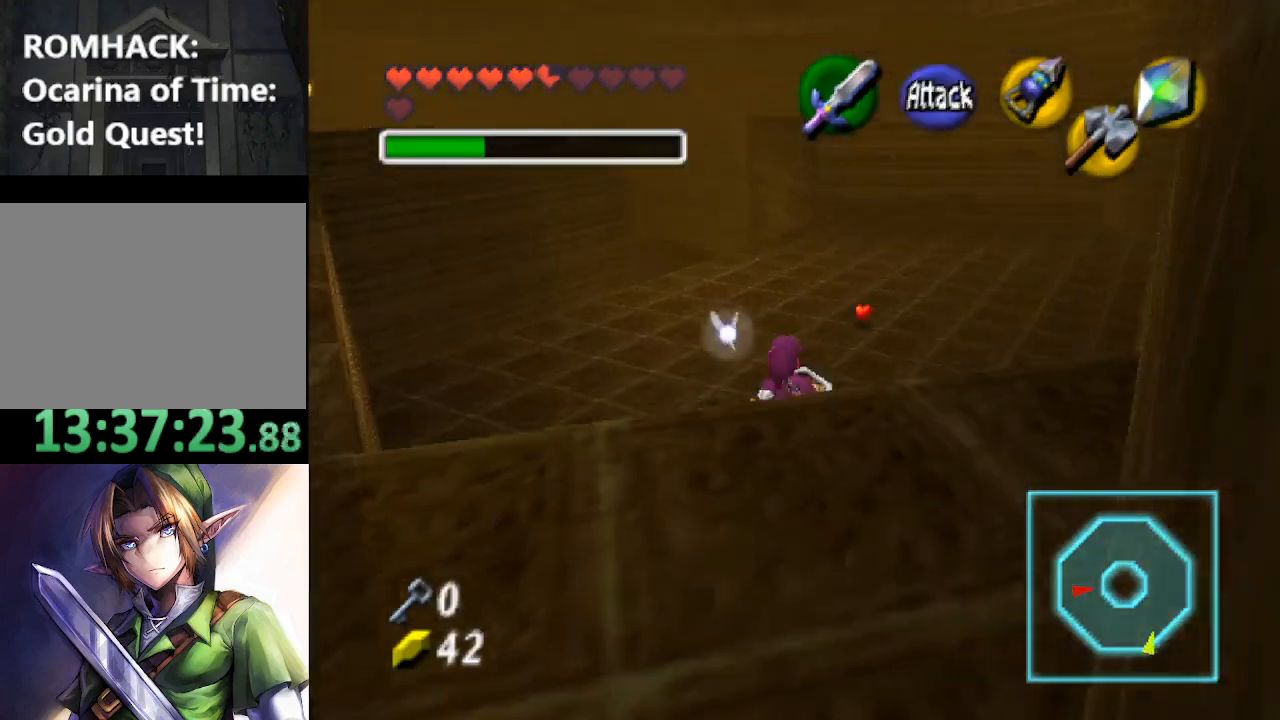
{"buttons": [], "left_stick": "up", "right_stick": "center", "events": []}
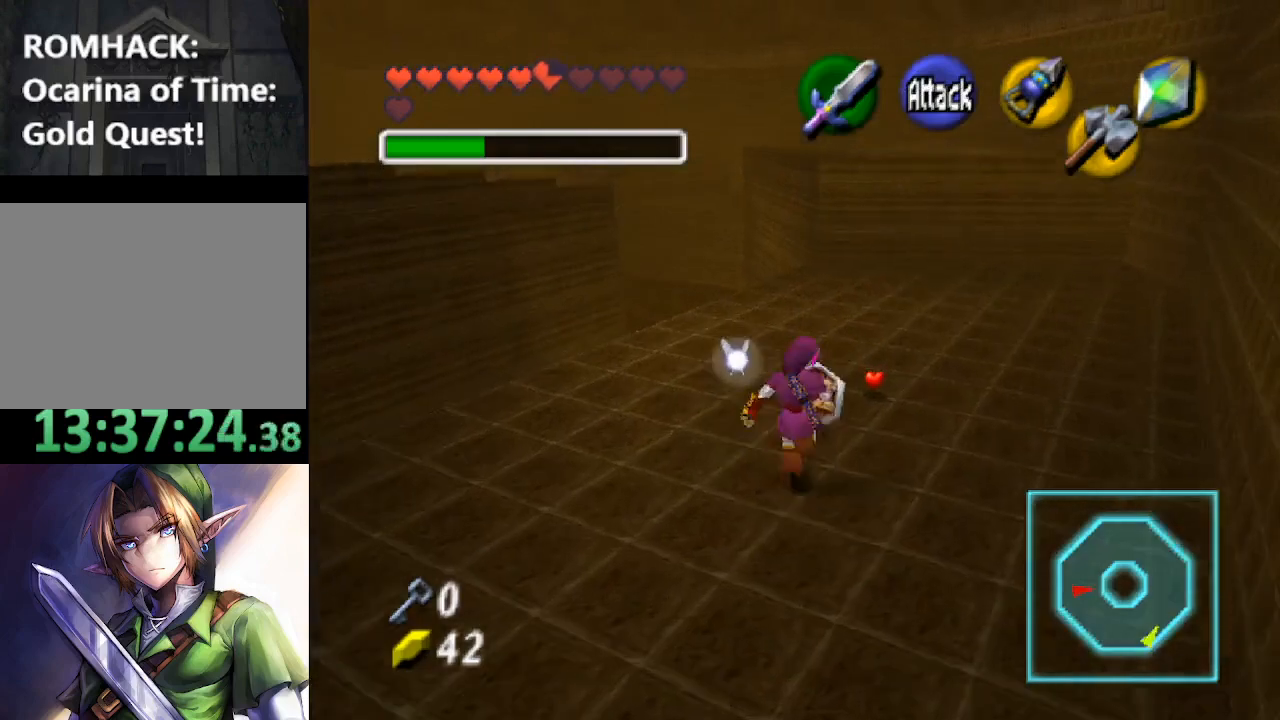
{"buttons": [], "left_stick": "down-left", "right_stick": "center", "events": [[367, "left_stick", "left"], [467, "left_stick", "down-left"]]}
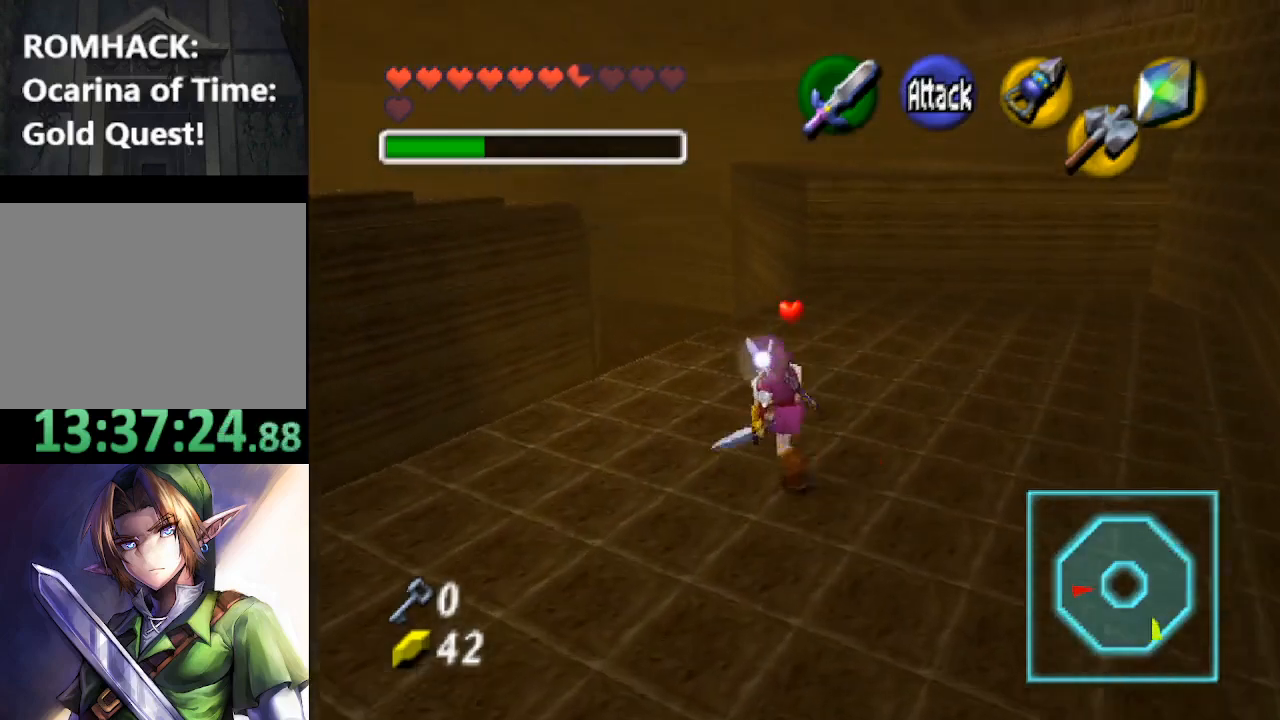
{"buttons": [], "left_stick": "down-left", "right_stick": "center", "events": []}
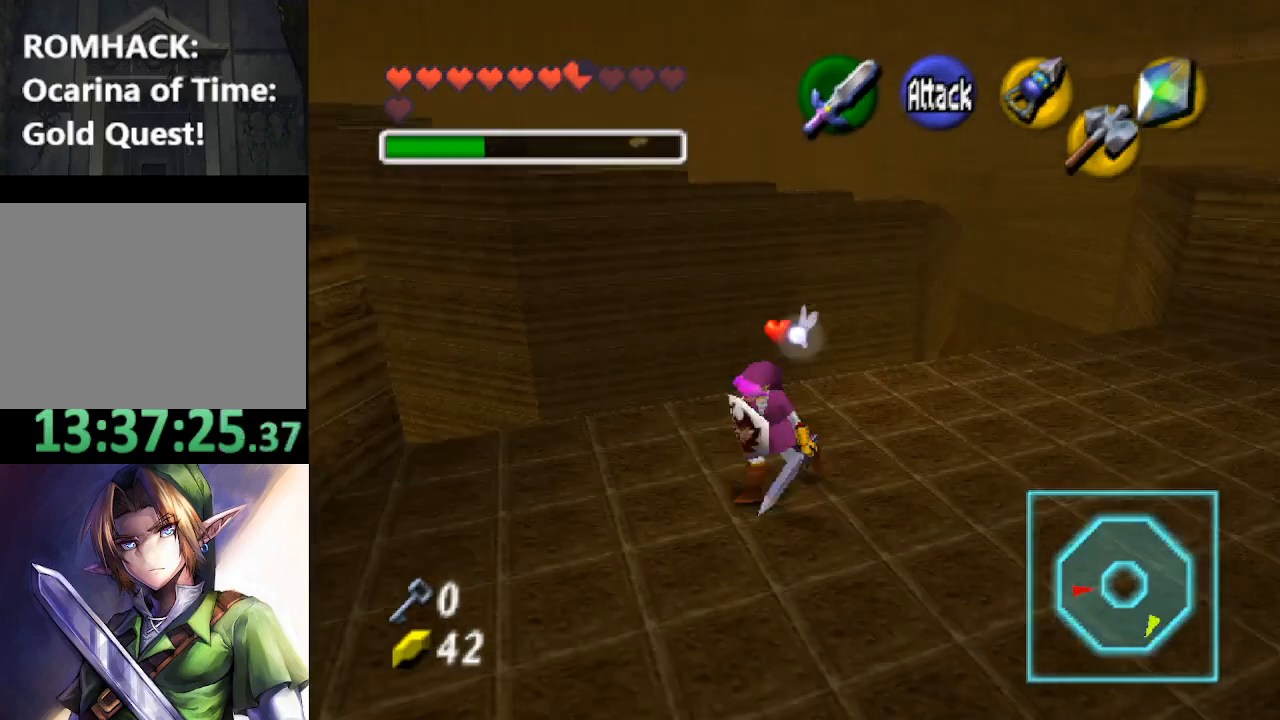
{"buttons": [], "left_stick": "center", "right_stick": "center", "events": [[100, "left_stick", "up-left"], [267, "left_stick", "center"]]}
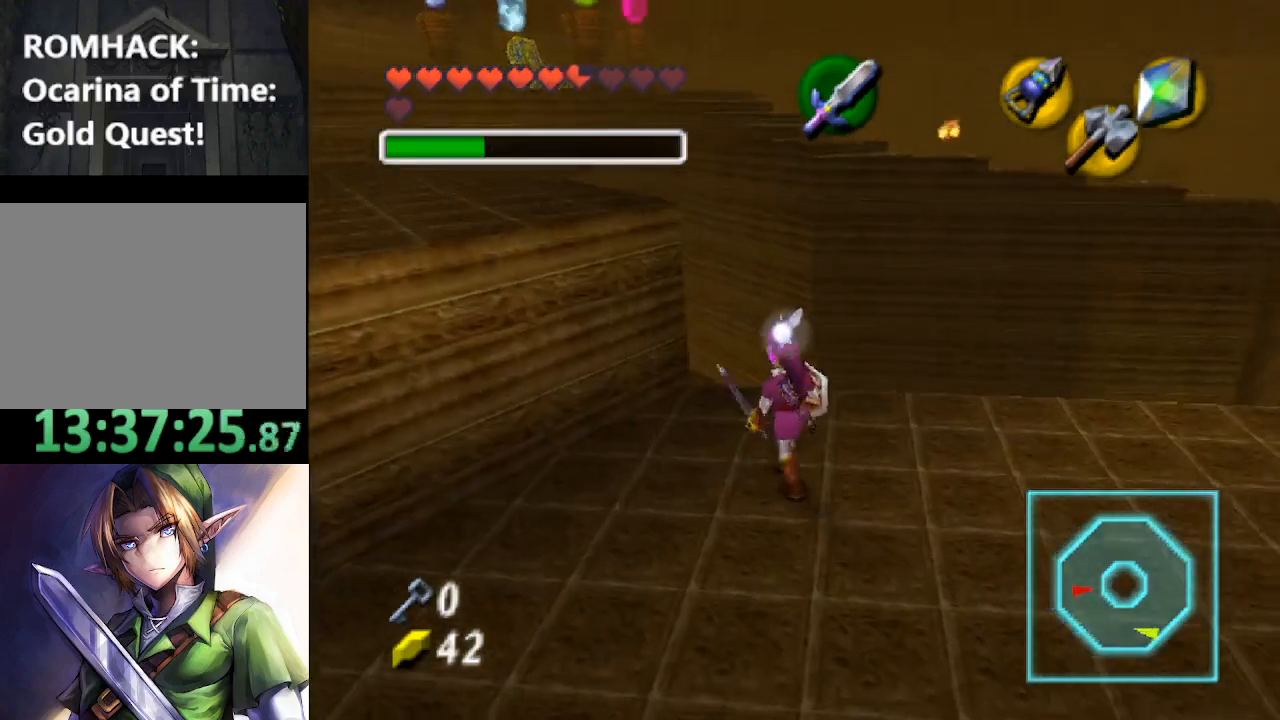
{"buttons": [], "left_stick": "down", "right_stick": "center", "events": [[433, "left_stick", "down"]]}
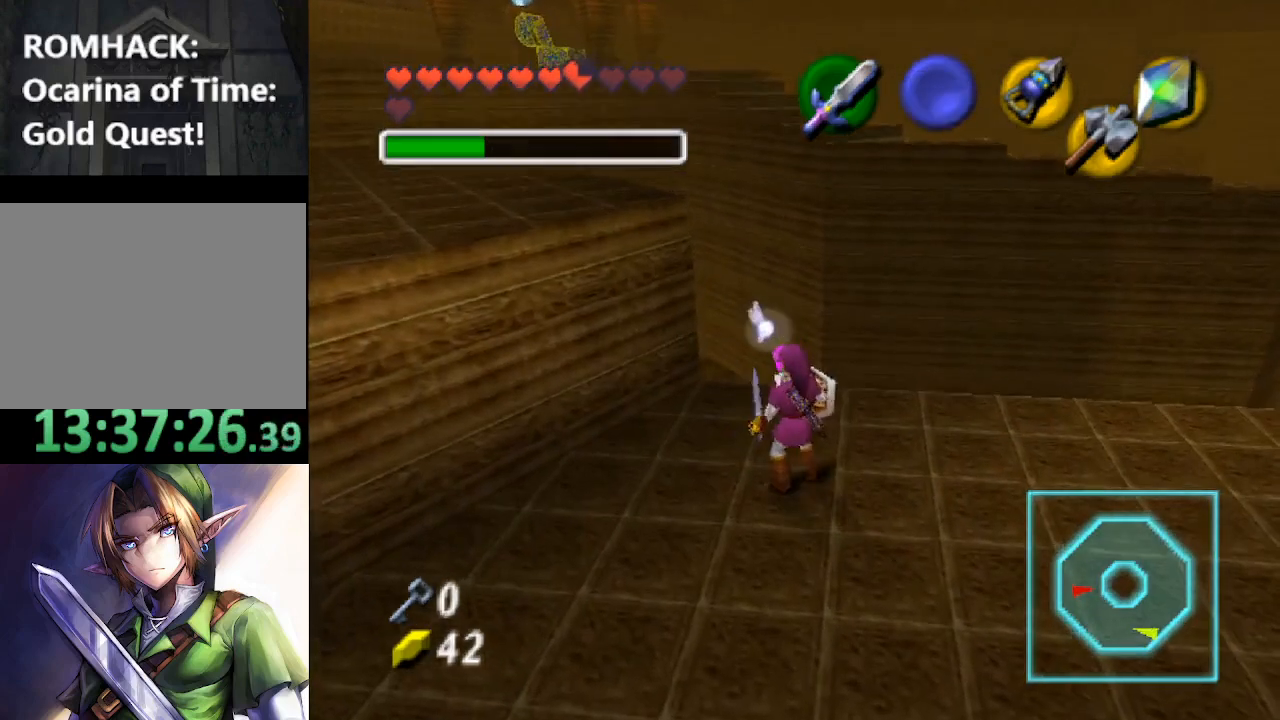
{"buttons": [], "left_stick": "up-right", "right_stick": "center", "events": [[100, "left_stick", "center"], [433, "left_stick", "right"], [500, "left_stick", "up-right"]]}
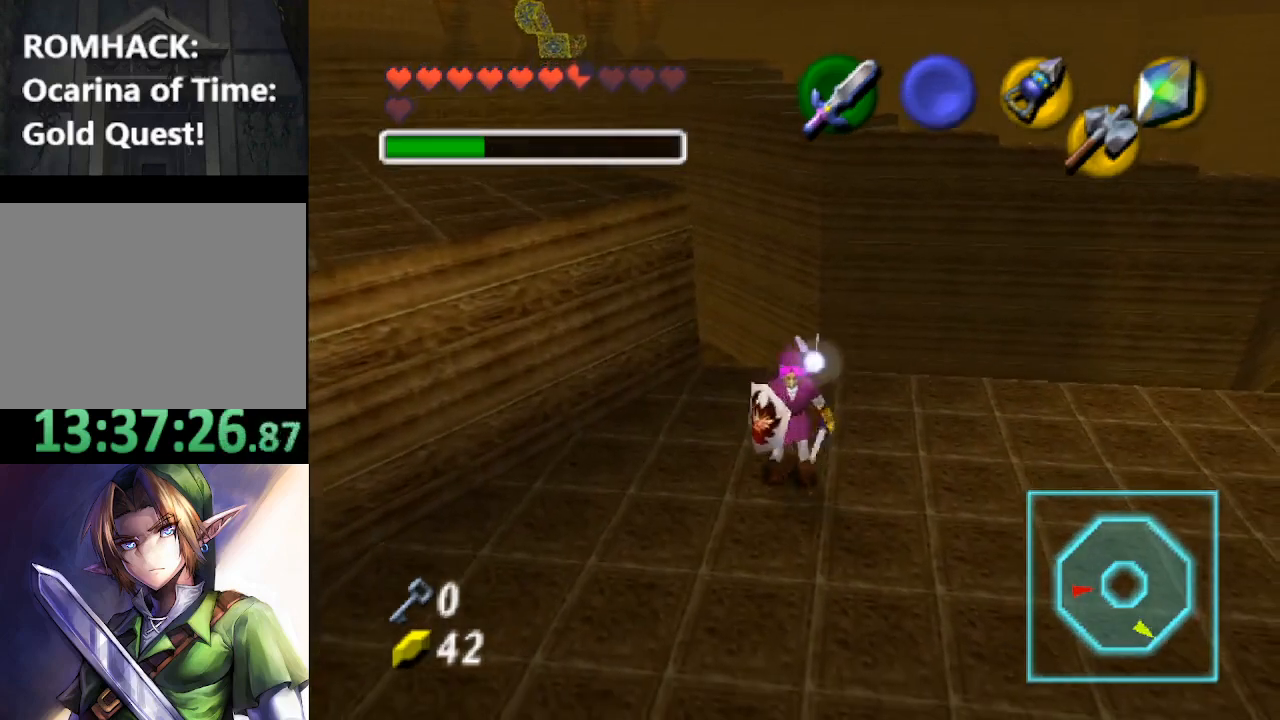
{"buttons": [], "left_stick": "center", "right_stick": "center", "events": [[300, "left_stick", "down-right"], [367, "left_stick", "center"]]}
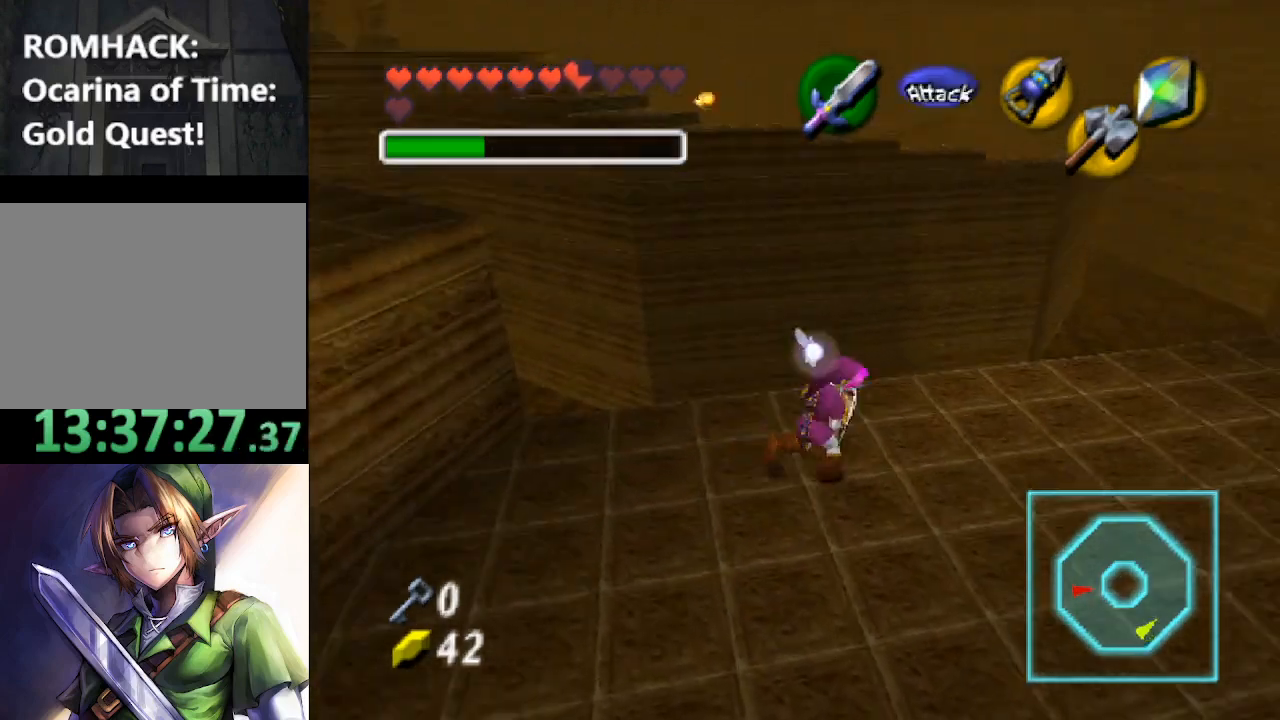
{"buttons": [], "left_stick": "up-right", "right_stick": "center", "events": [[67, "left_stick", "right"], [267, "left_stick", "up-right"]]}
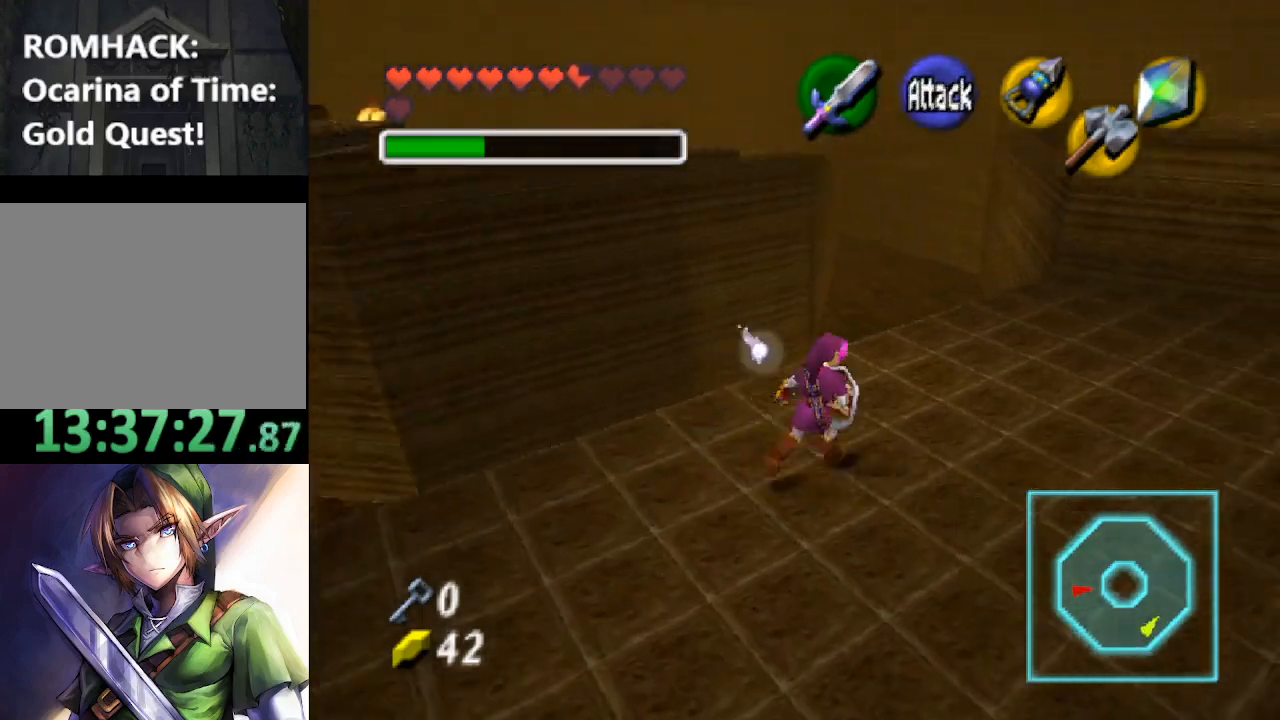
{"buttons": [], "left_stick": "up-right", "right_stick": "center", "events": []}
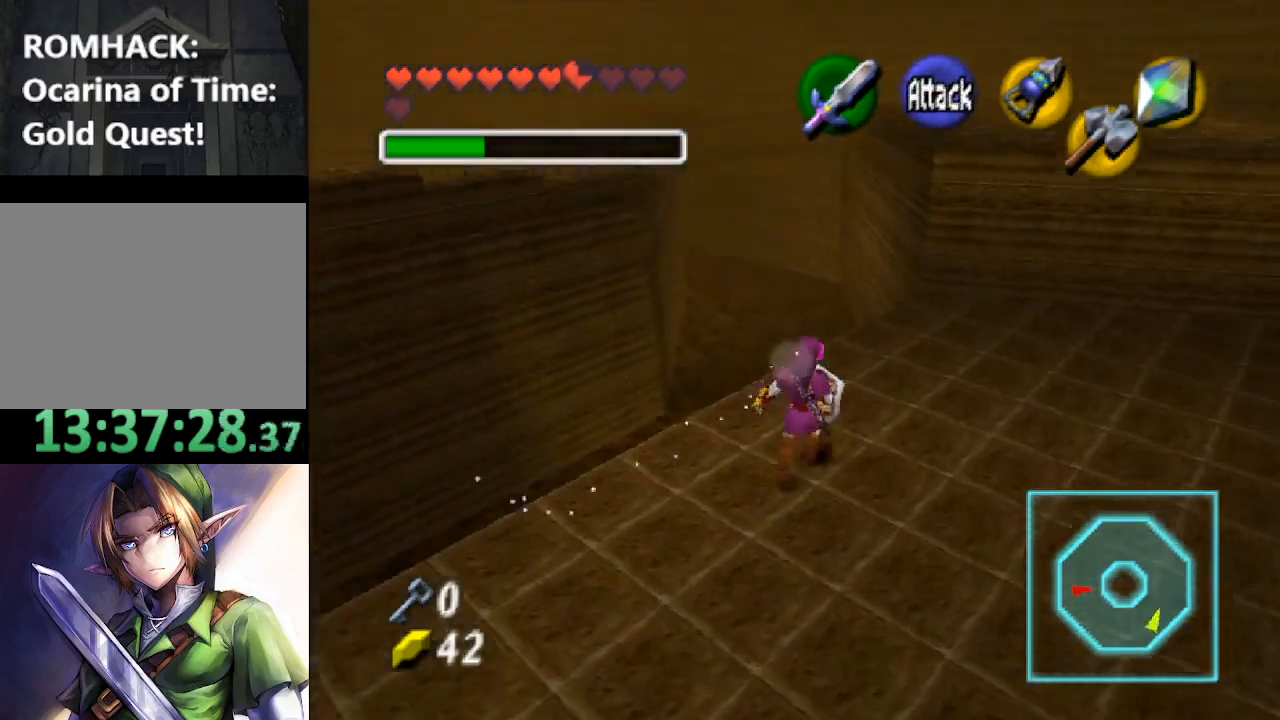
{"buttons": [], "left_stick": "up", "right_stick": "center", "events": [[500, "left_stick", "up"]]}
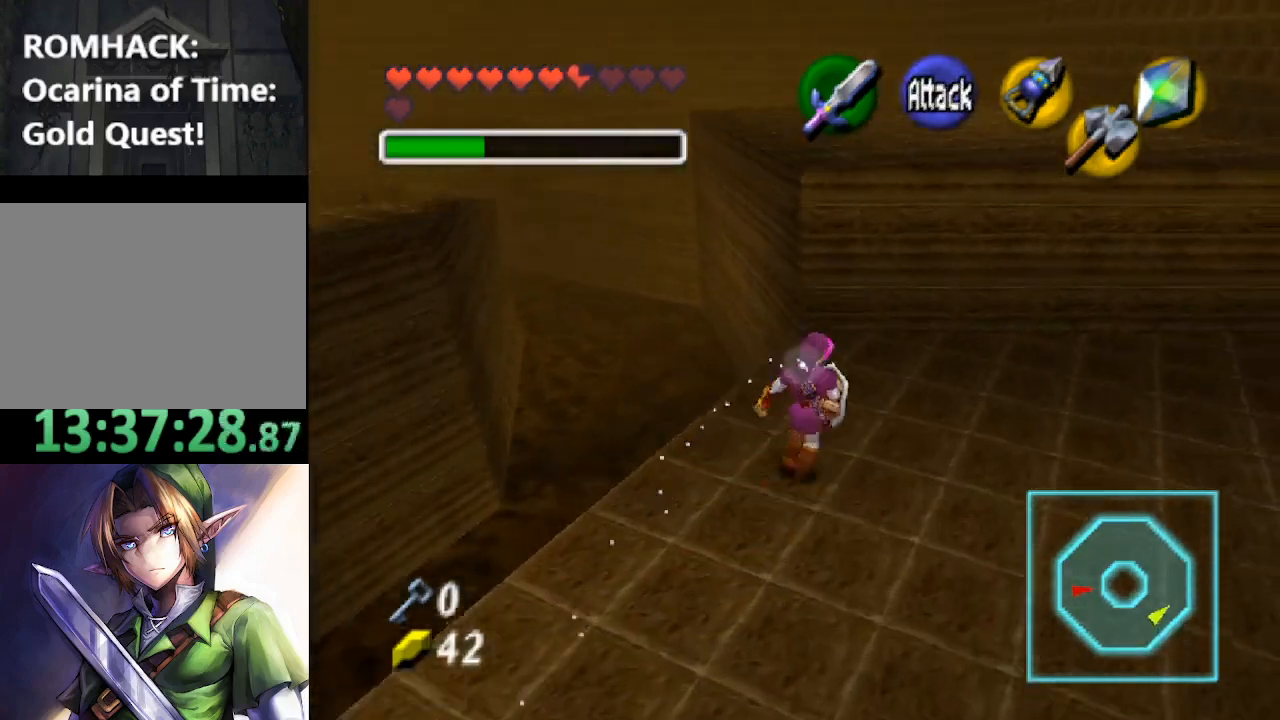
{"buttons": [], "left_stick": "up", "right_stick": "center", "events": []}
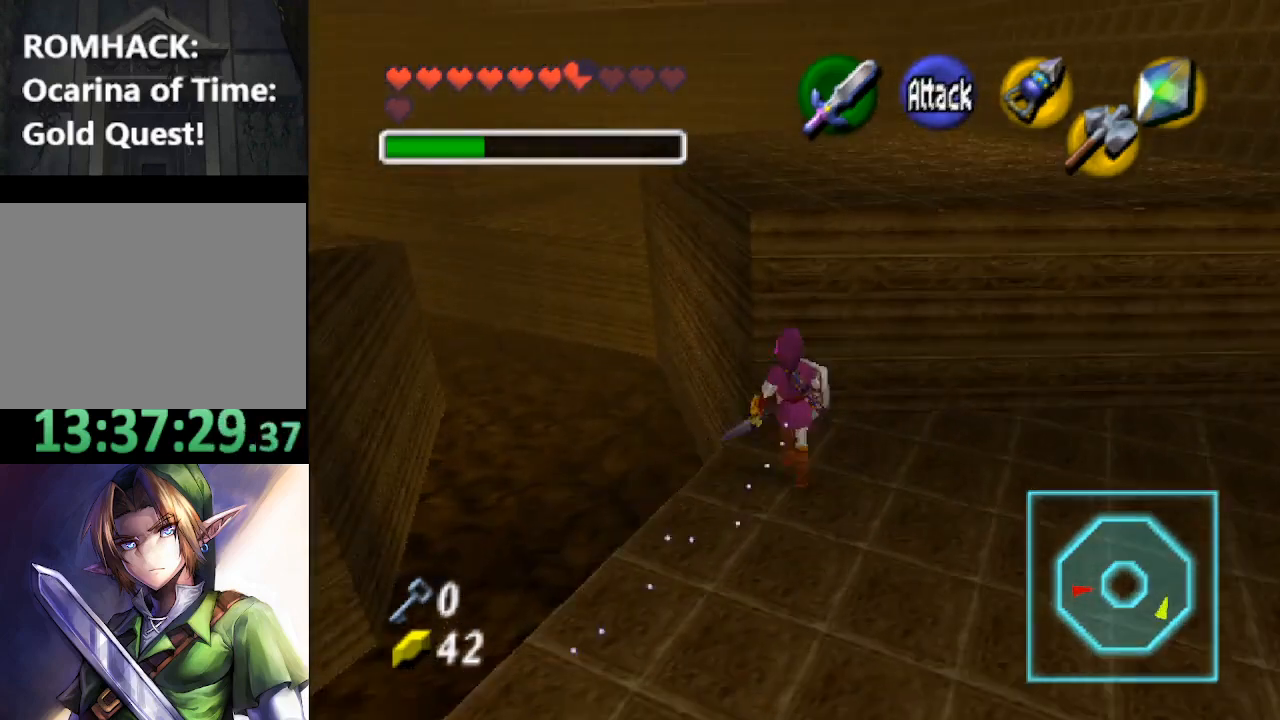
{"buttons": [], "left_stick": "up", "right_stick": "center", "events": []}
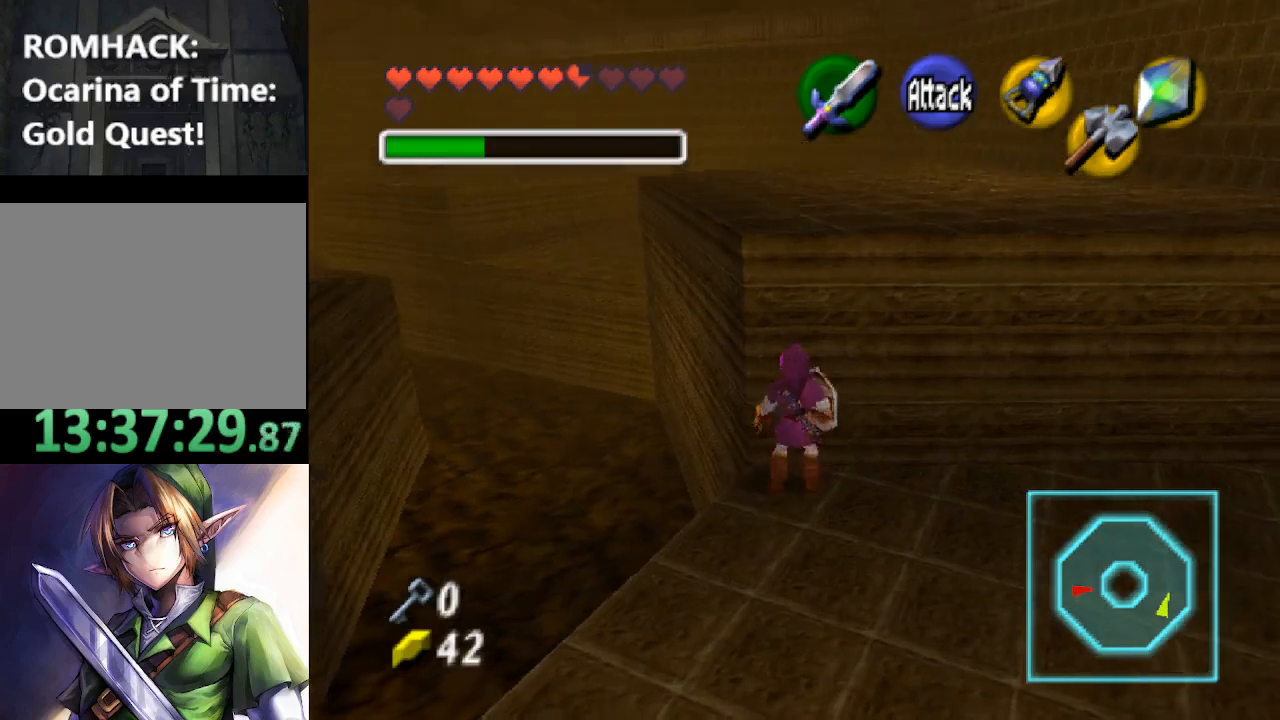
{"buttons": [], "left_stick": "up", "right_stick": "center", "events": []}
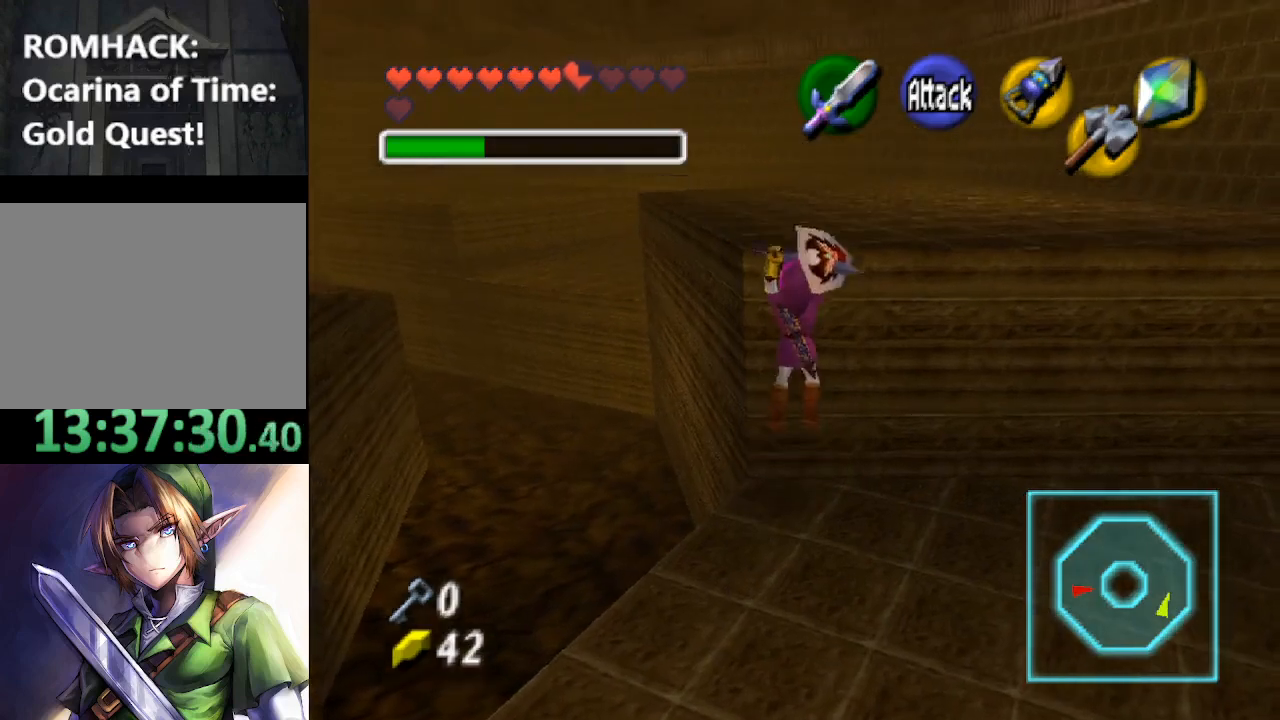
{"buttons": [], "left_stick": "up", "right_stick": "center", "events": []}
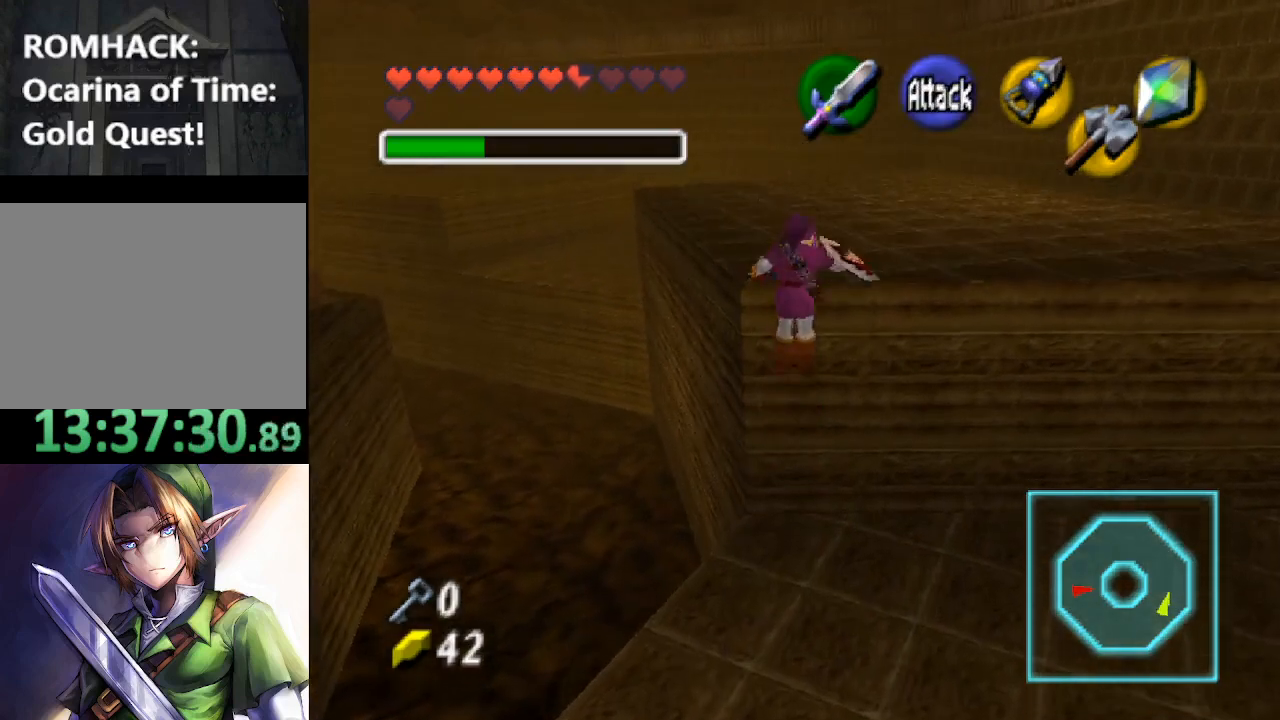
{"buttons": [], "left_stick": "up", "right_stick": "center", "events": []}
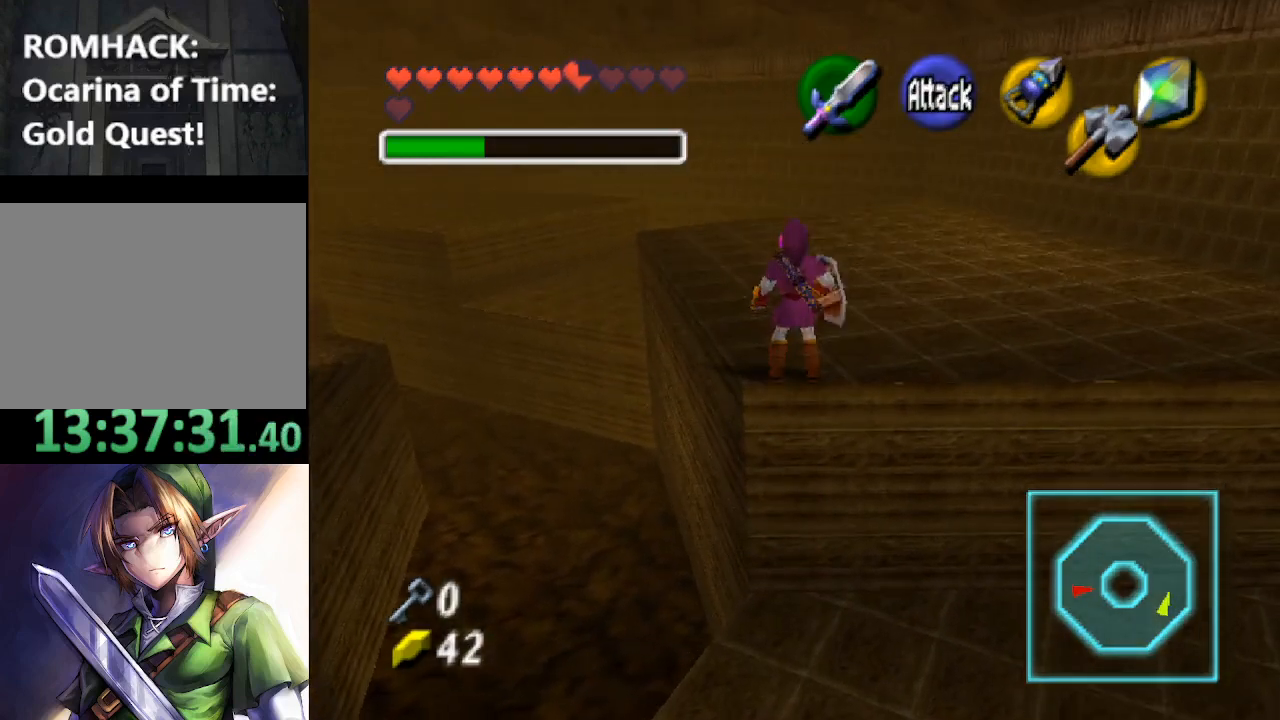
{"buttons": [], "left_stick": "up", "right_stick": "center", "events": []}
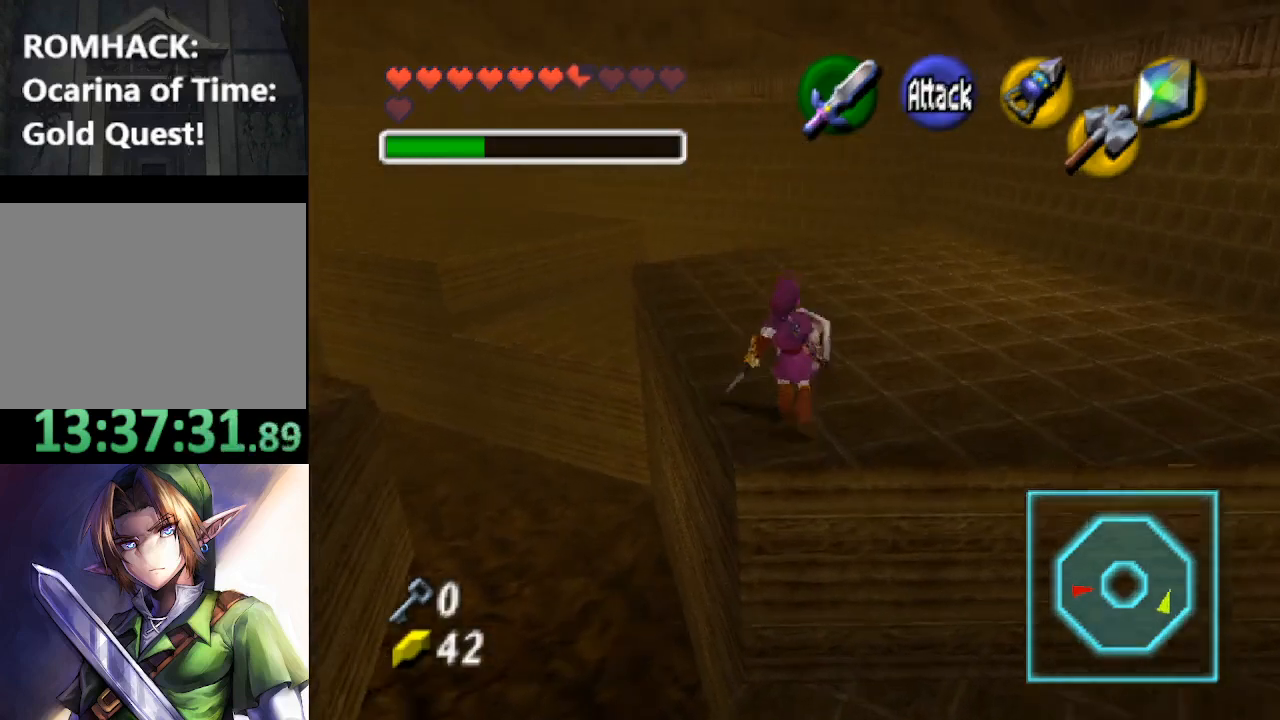
{"buttons": [], "left_stick": "left", "right_stick": "center", "events": [[500, "left_stick", "left"]]}
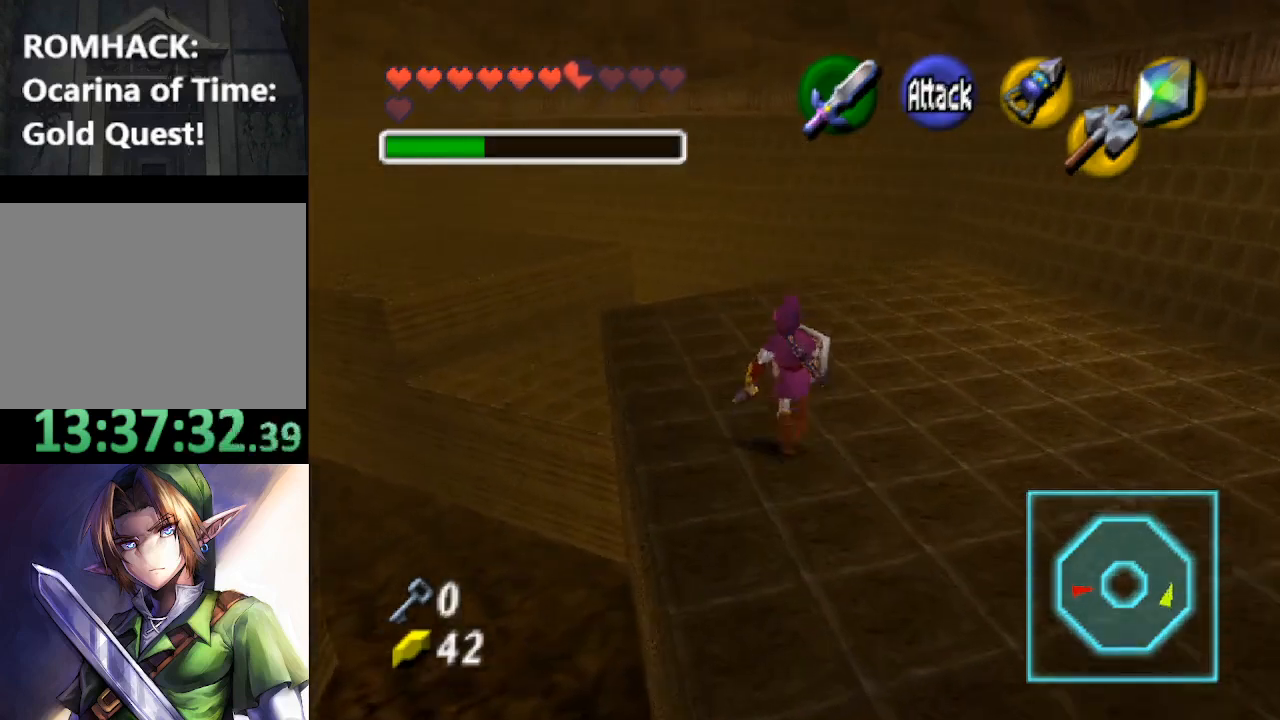
{"buttons": [], "left_stick": "up-left", "right_stick": "center", "events": [[433, "left_stick", "up-left"]]}
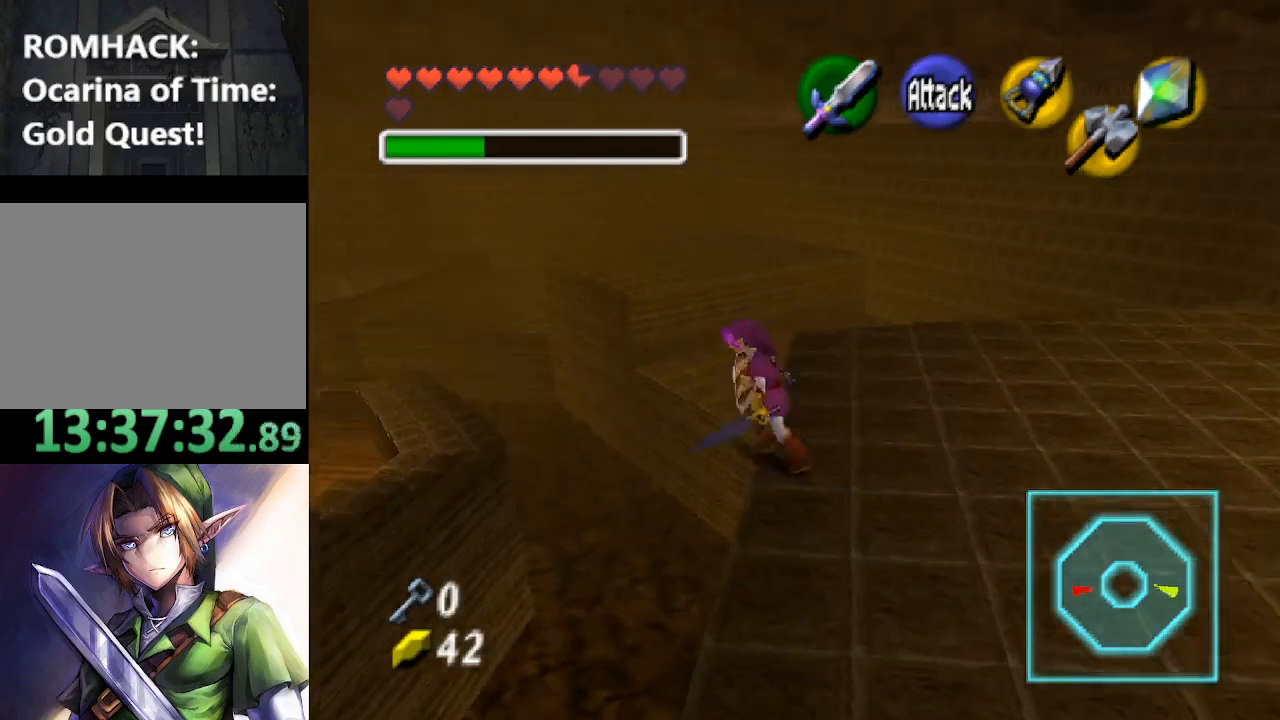
{"buttons": [], "left_stick": "up-left", "right_stick": "center", "events": []}
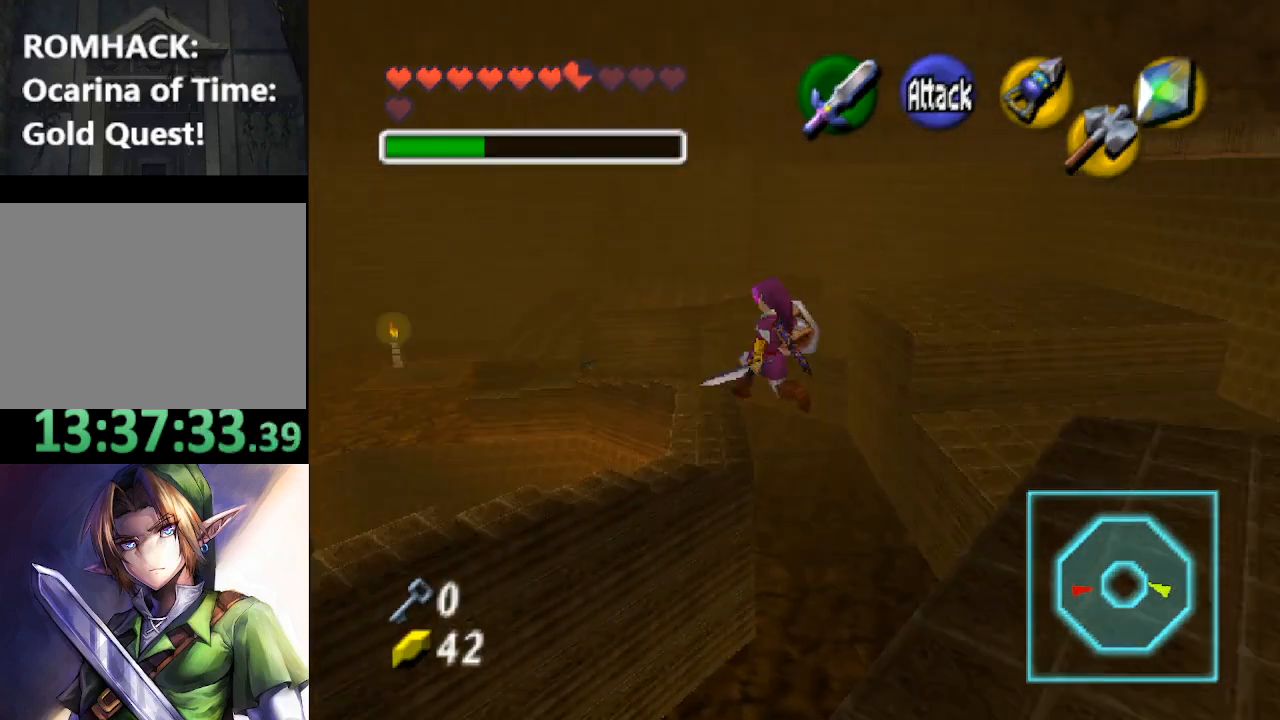
{"buttons": [], "left_stick": "up-left", "right_stick": "center", "events": []}
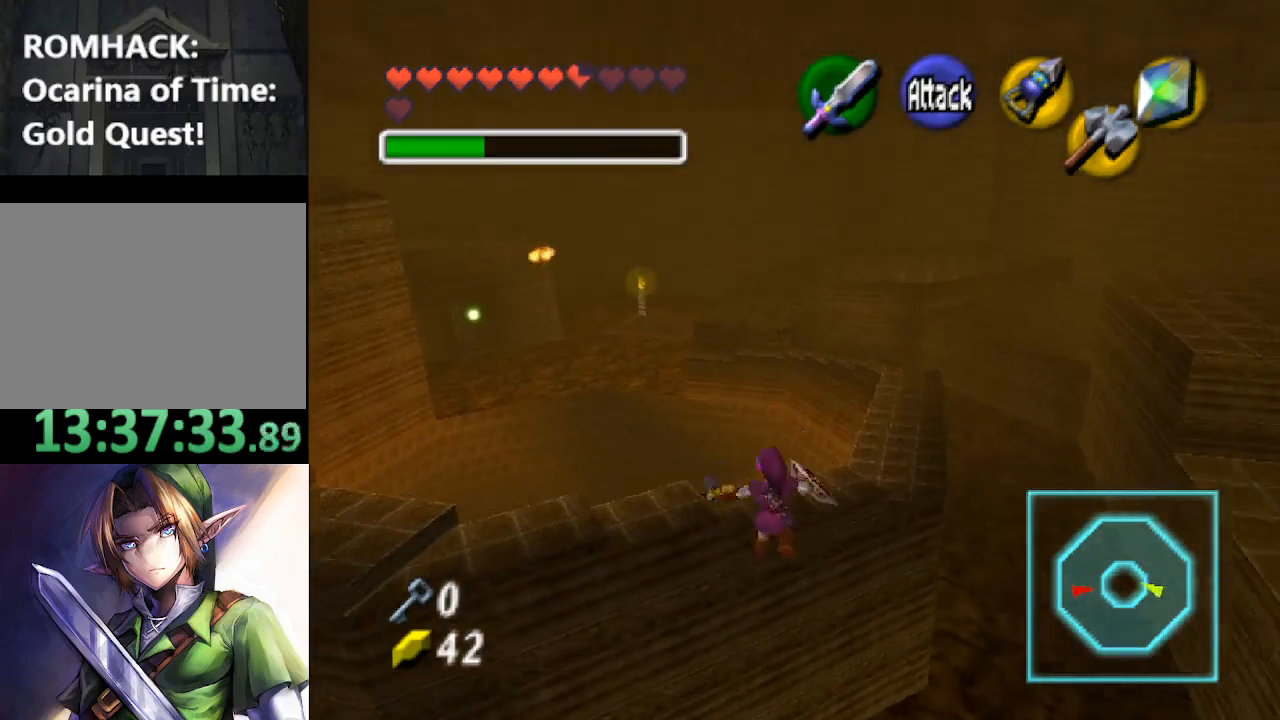
{"buttons": [], "left_stick": "center", "right_stick": "center", "events": [[367, "left_stick", "center"]]}
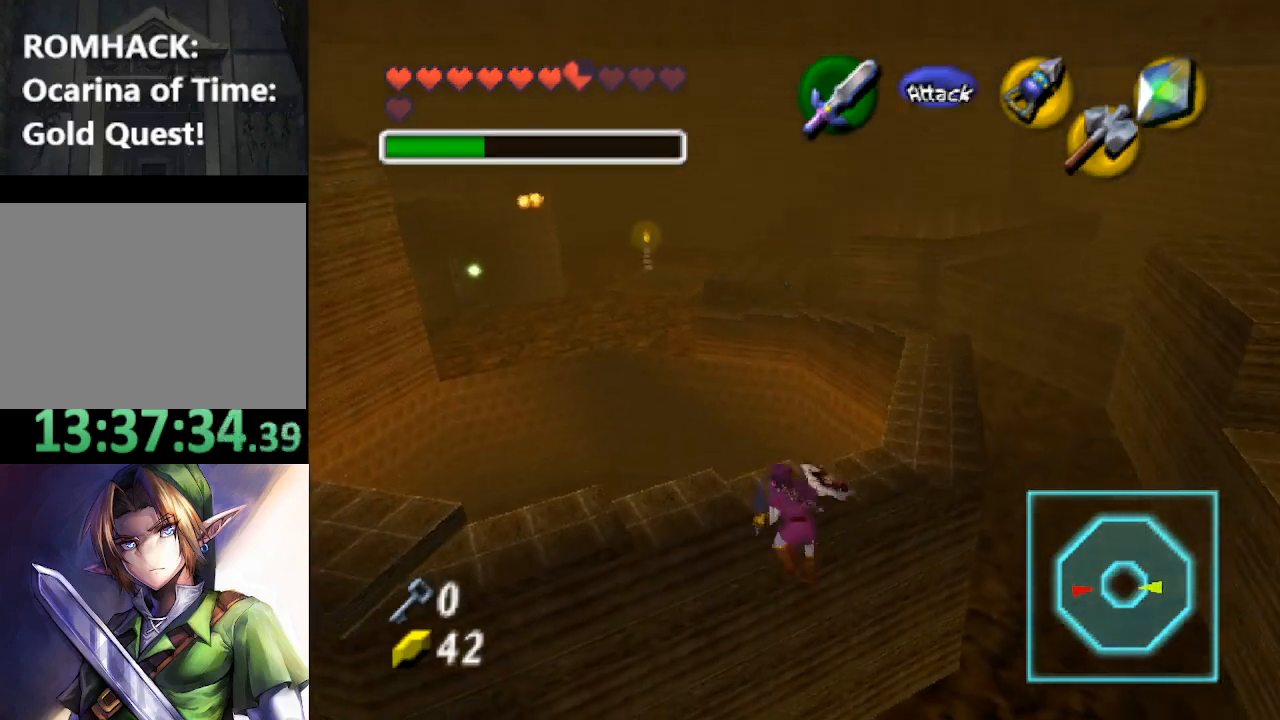
{"buttons": [], "left_stick": "center", "right_stick": "center", "events": []}
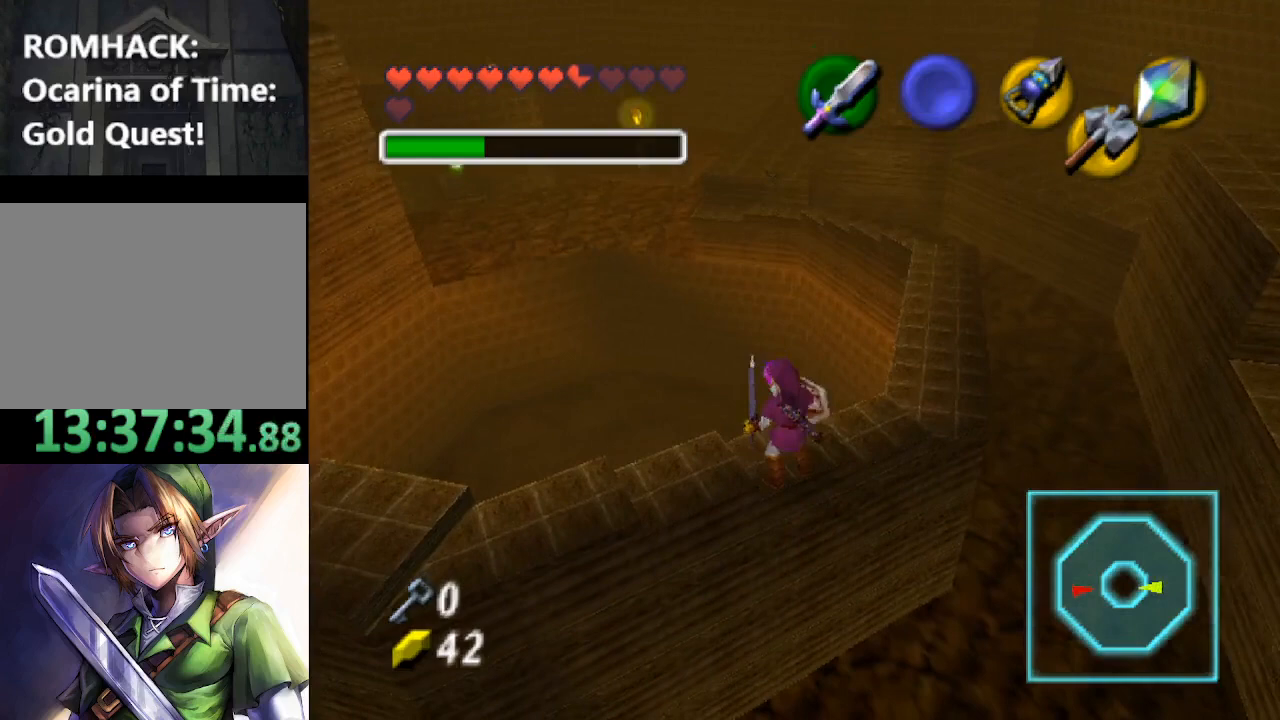
{"buttons": [], "left_stick": "center", "right_stick": "center", "events": [[200, "left_stick", "up-right"], [500, "left_stick", "center"]]}
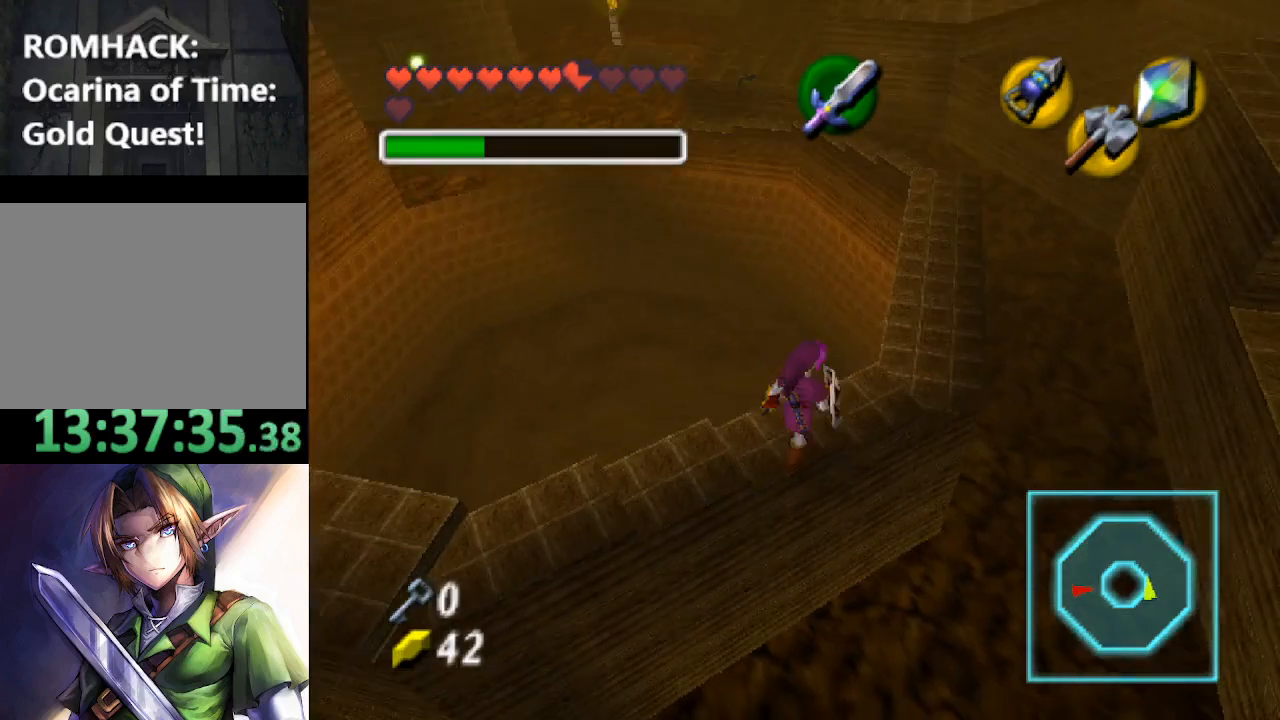
{"buttons": [], "left_stick": "center", "right_stick": "center", "events": []}